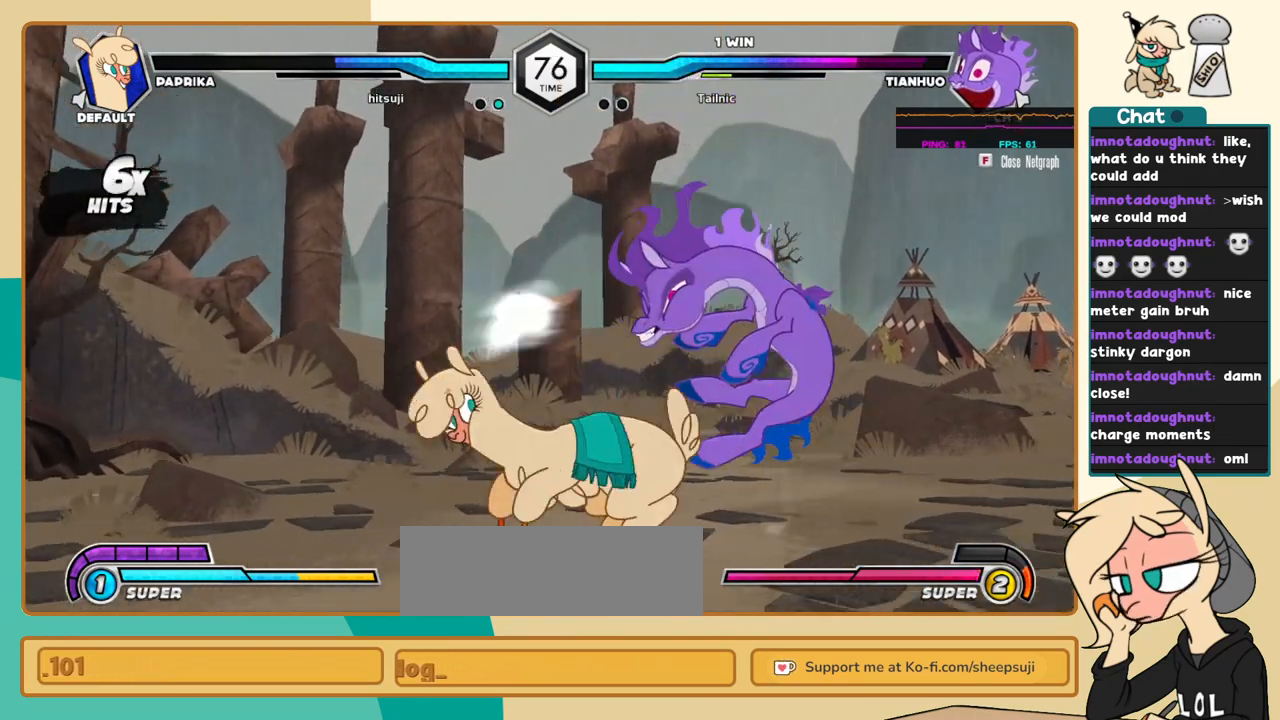
Gameplay with keyboard; each line is a JSON object with the keys held at the frame after it. "events" lists presses ("down") and releases ("up") of "a", "c", "d", "i", "j", "k", "l", "s", "x" and "z" between this image and that frame as [ms after this image, input, new state], when the widget could be followed in between. No other keys are recorded. Mouse input is not recorded.
{"keys": ["l"], "events": [[217, "i", "down"], [267, "i", "up"]]}
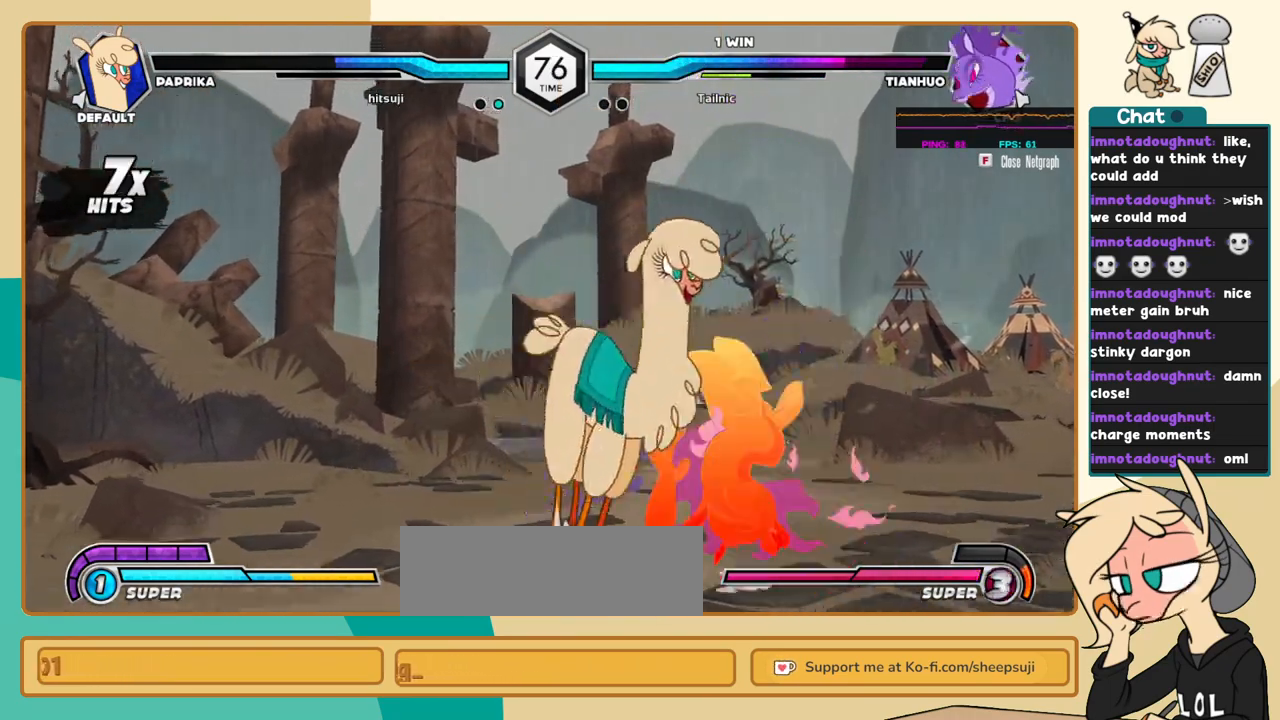
{"keys": ["l"], "events": [[334, "a", "down"], [417, "a", "up"]]}
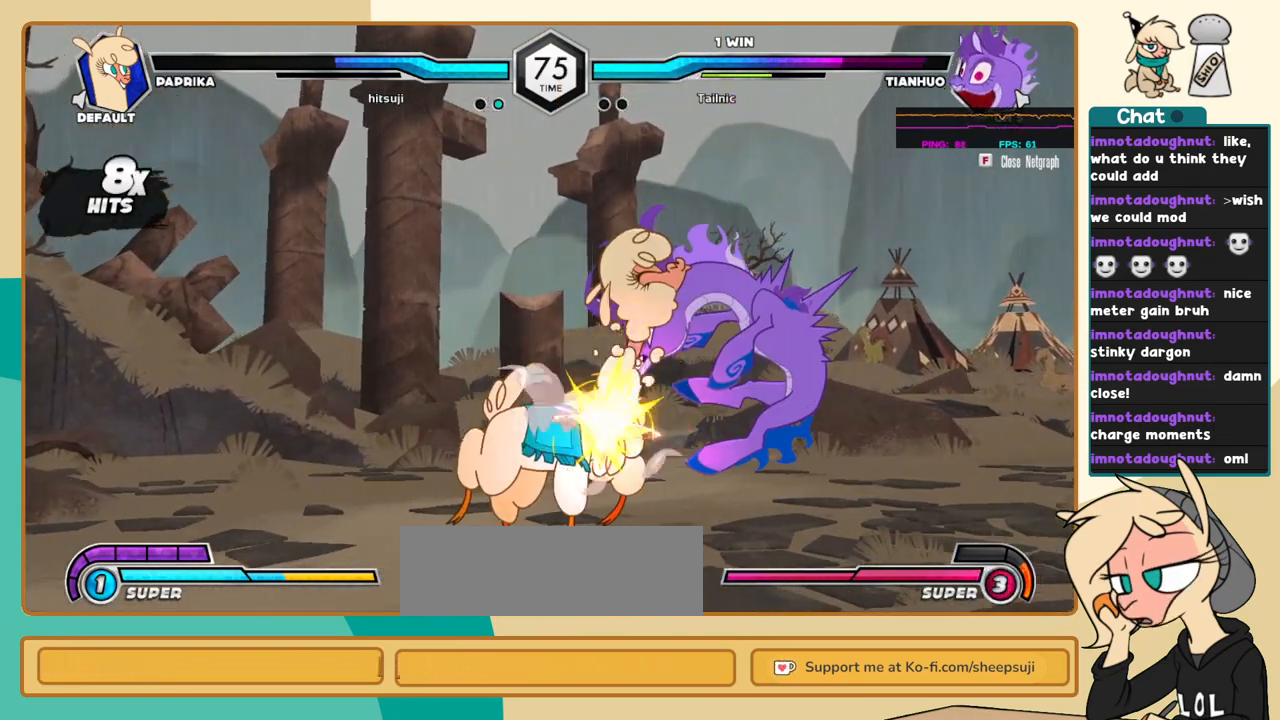
{"keys": ["l"], "events": [[17, "i", "down"], [67, "i", "up"], [67, "l", "up"], [484, "l", "down"]]}
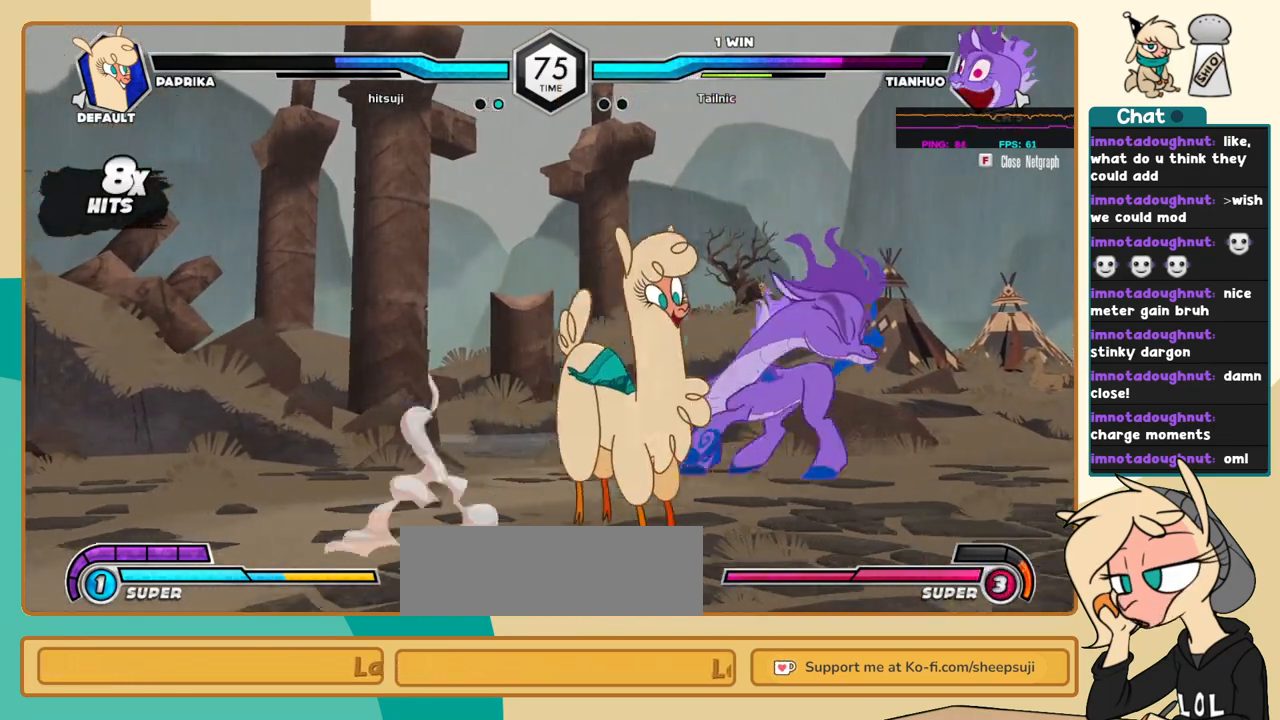
{"keys": ["j"], "events": [[350, "i", "down"], [350, "l", "up"], [400, "c", "down"], [400, "i", "up"], [450, "c", "up"], [500, "j", "down"]]}
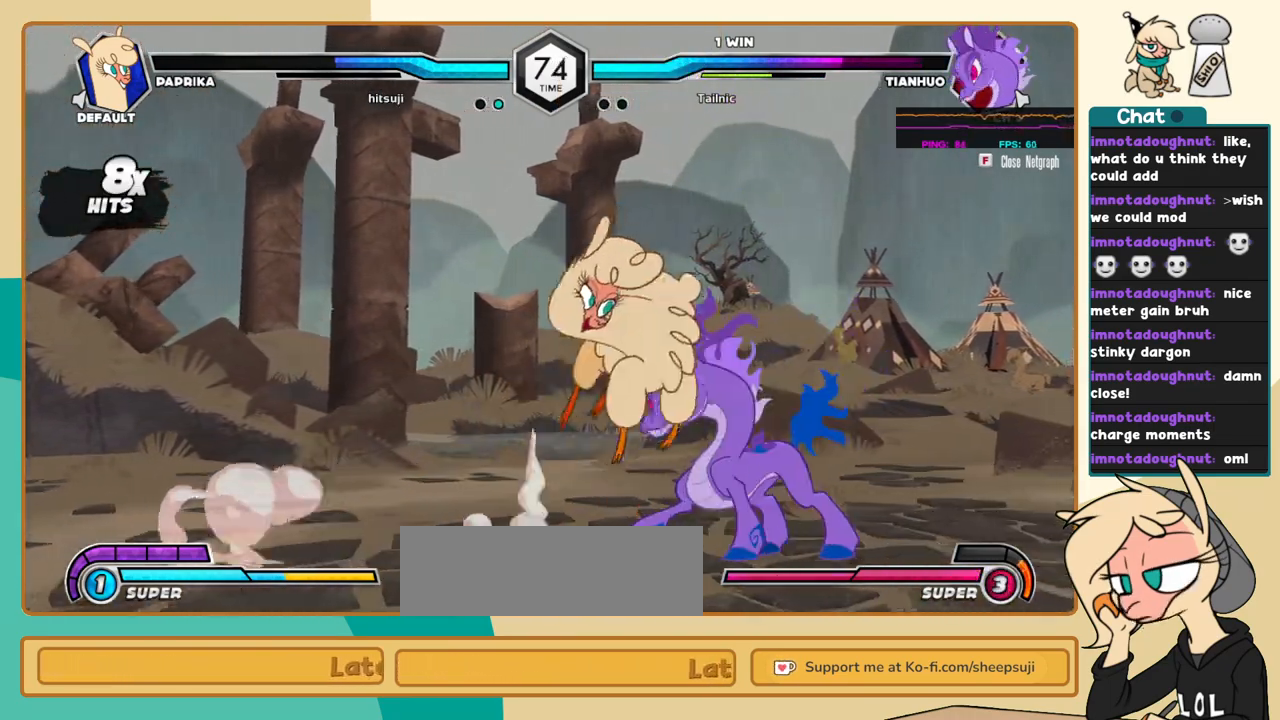
{"keys": ["j"], "events": []}
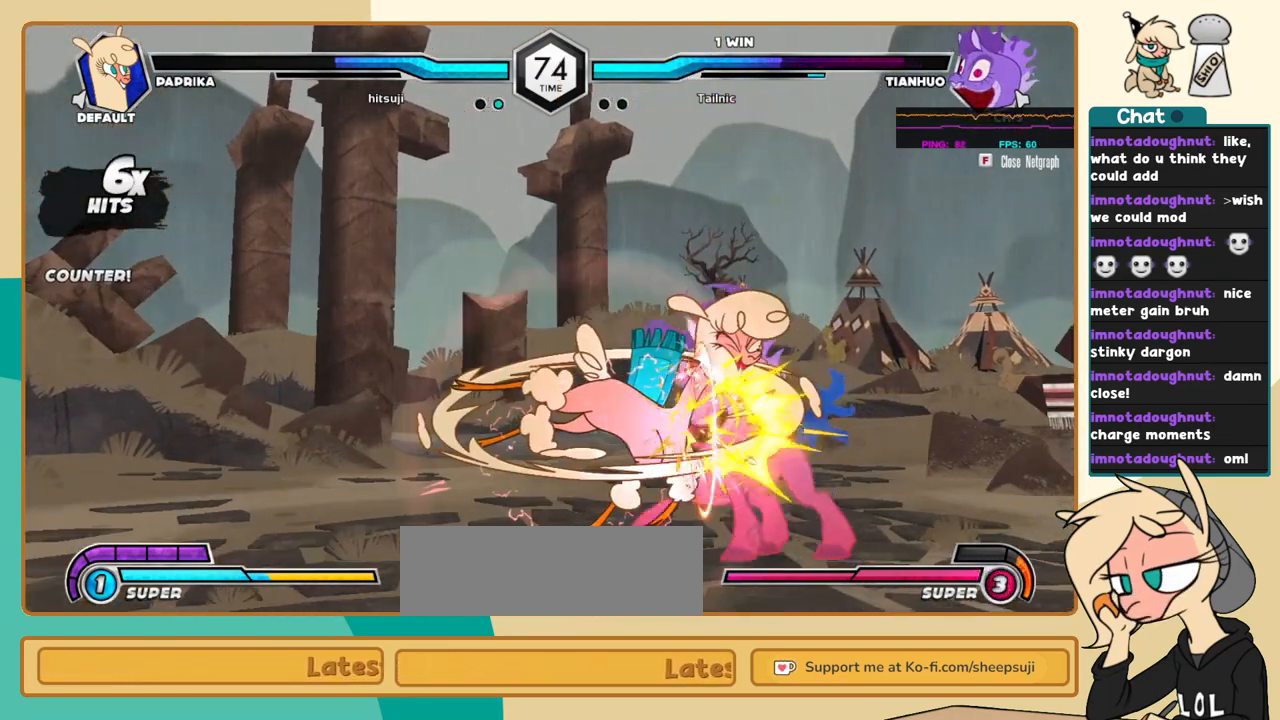
{"keys": ["j", "k"], "events": [[67, "k", "down"], [250, "s", "down"], [350, "s", "up"]]}
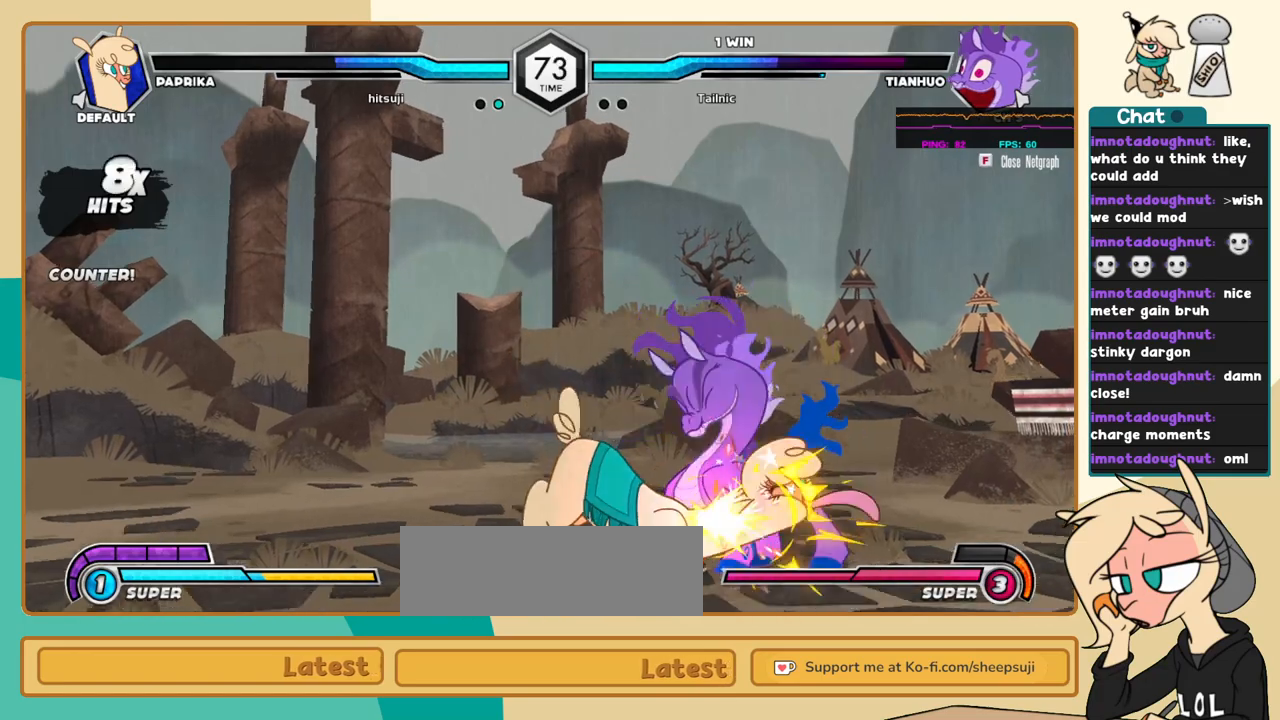
{"keys": ["l", "s"], "events": [[84, "k", "up"], [167, "c", "down"], [217, "c", "up"], [350, "l", "down"], [400, "j", "up"], [450, "s", "down"]]}
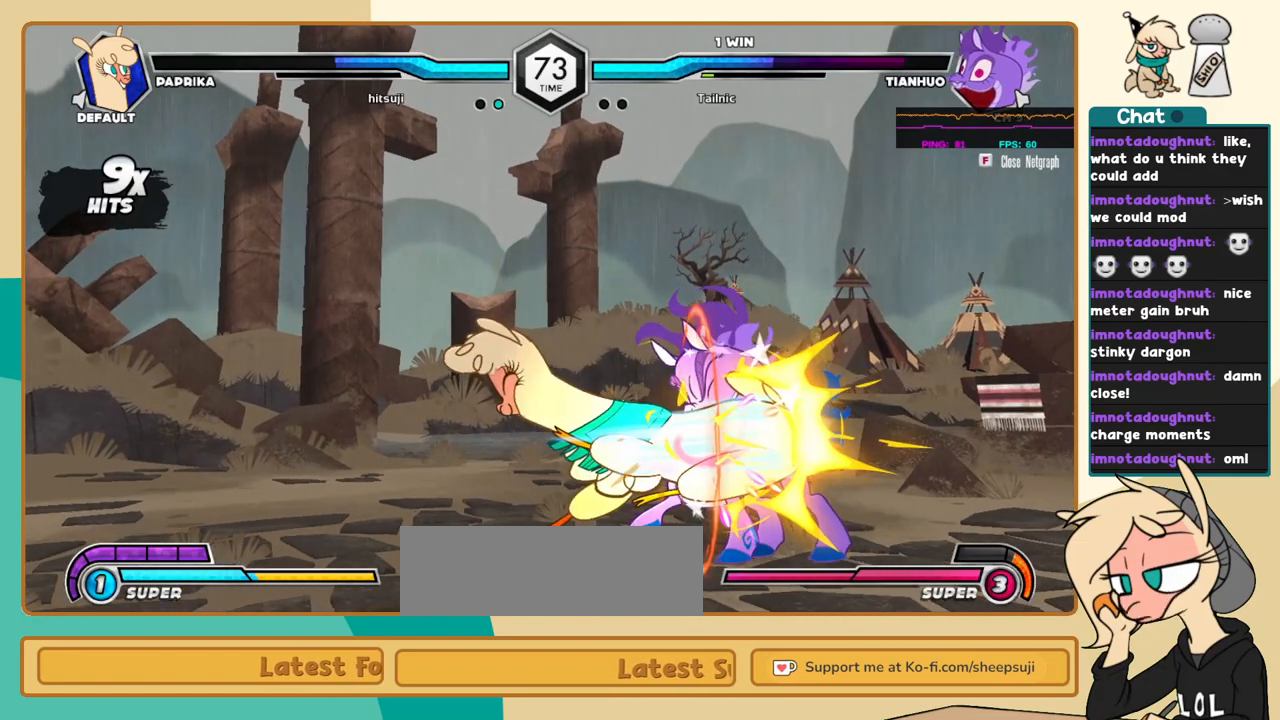
{"keys": ["l"], "events": [[50, "s", "up"]]}
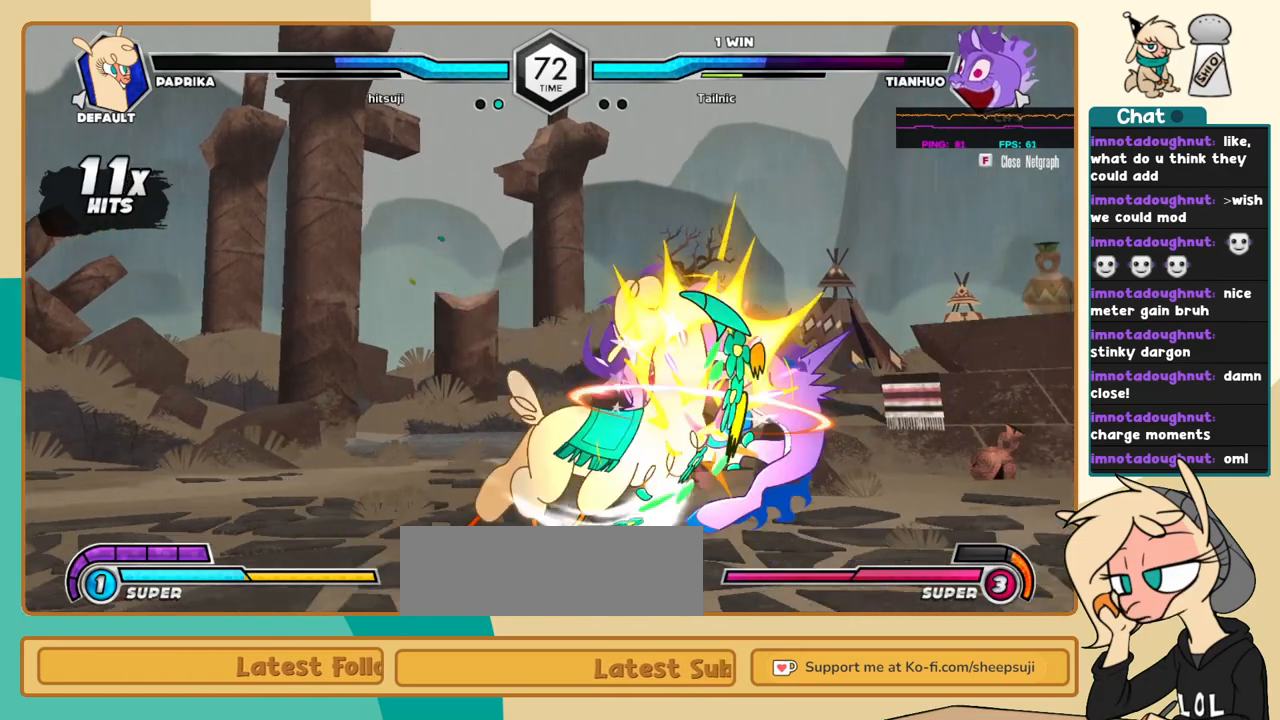
{"keys": ["j", "k"], "events": [[67, "i", "down"], [150, "i", "up"], [150, "l", "up"], [200, "c", "down"], [250, "c", "up"], [250, "j", "down"], [384, "k", "down"]]}
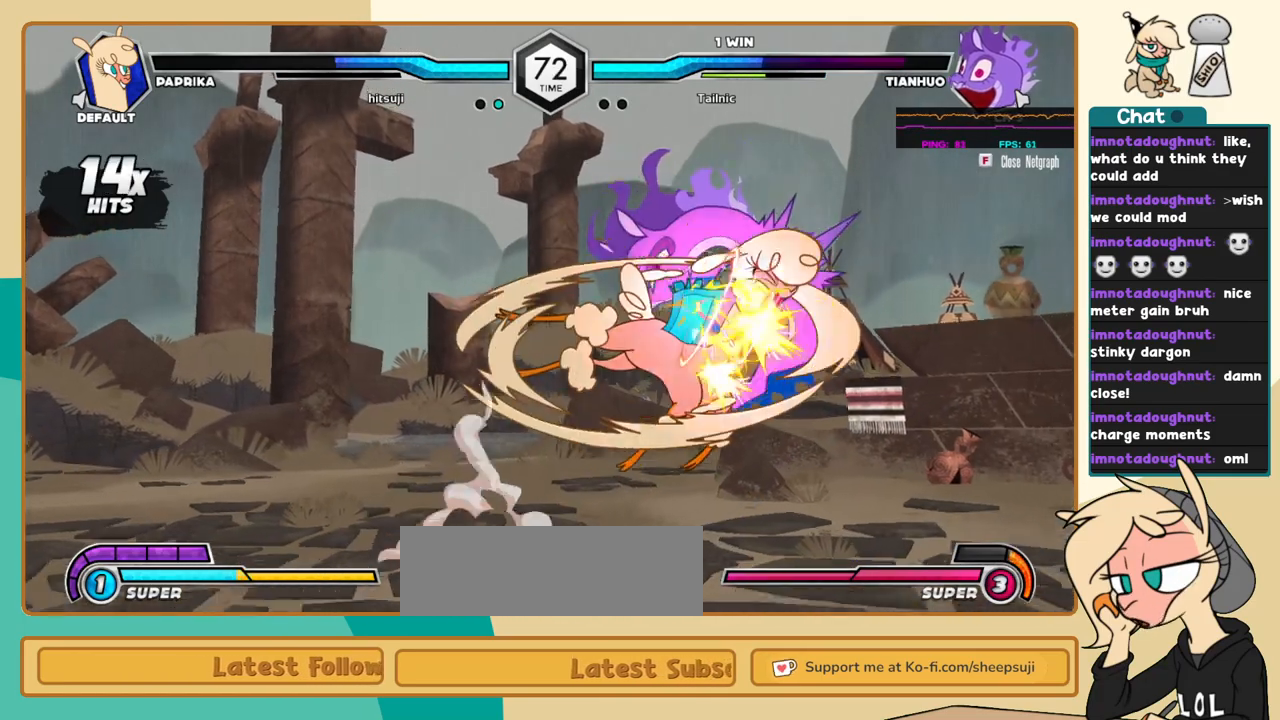
{"keys": ["c", "l"], "events": [[400, "j", "up"], [400, "l", "down"], [450, "k", "up"], [500, "c", "down"]]}
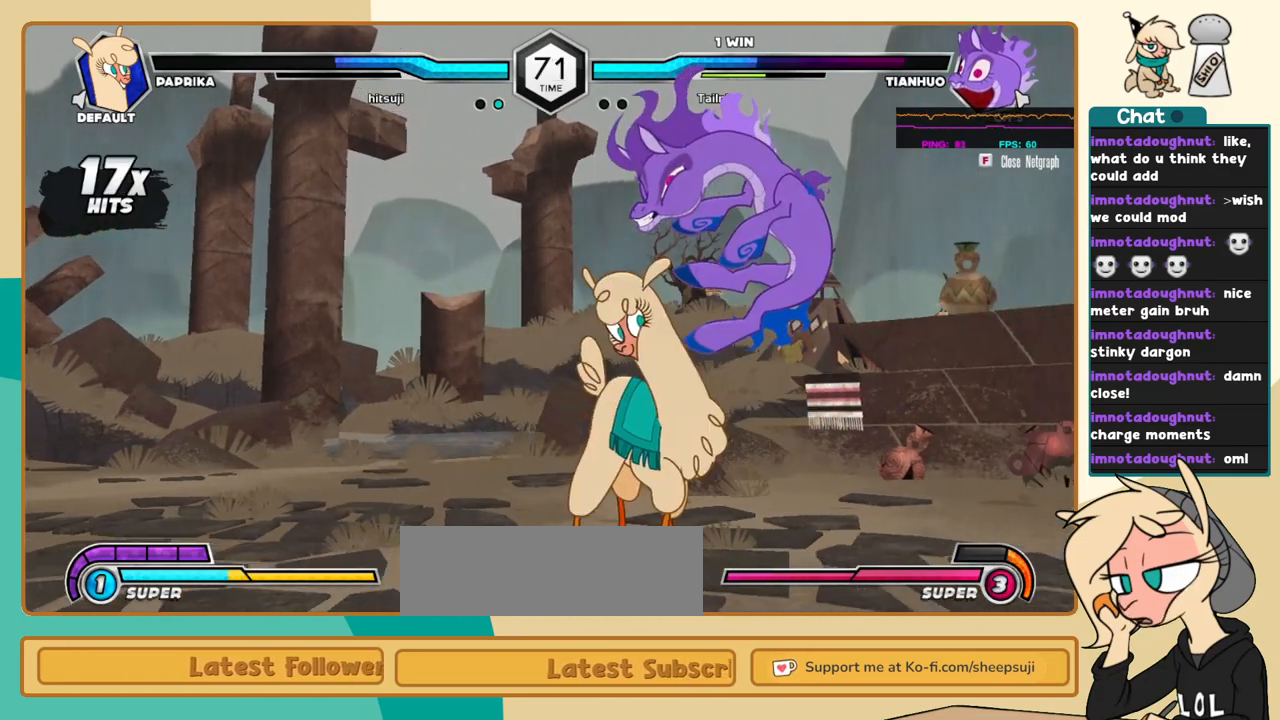
{"keys": [], "events": [[50, "c", "up"], [367, "i", "down"], [417, "l", "up"], [467, "i", "up"]]}
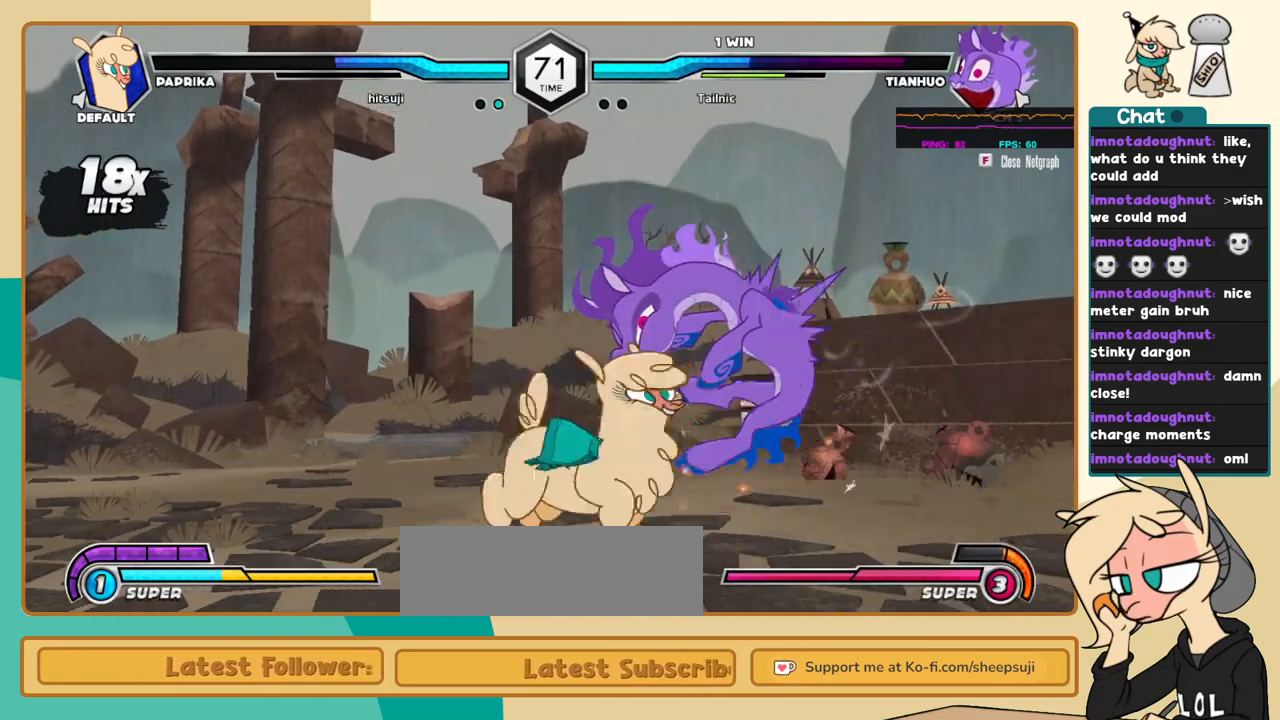
{"keys": ["l"], "events": [[300, "l", "down"], [334, "l", "up"], [434, "l", "down"]]}
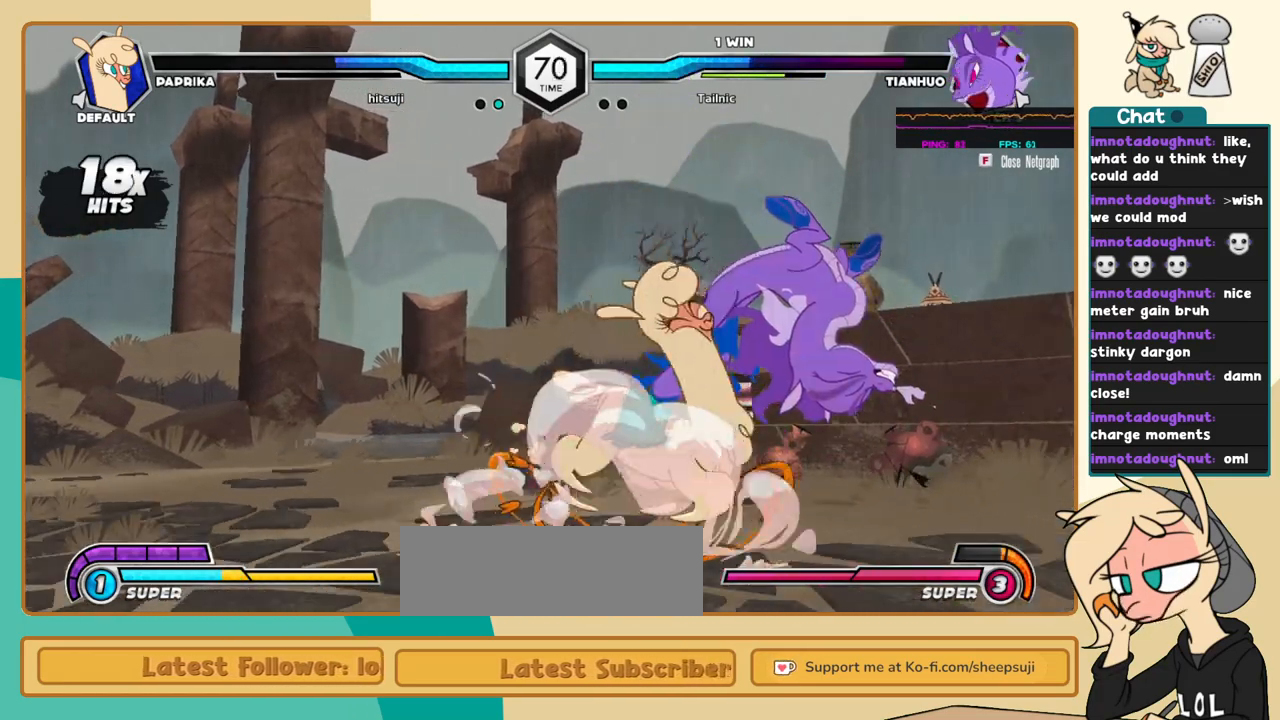
{"keys": ["k", "l"], "events": [[34, "a", "down"], [117, "a", "up"], [167, "k", "down"], [317, "z", "down"], [400, "z", "up"]]}
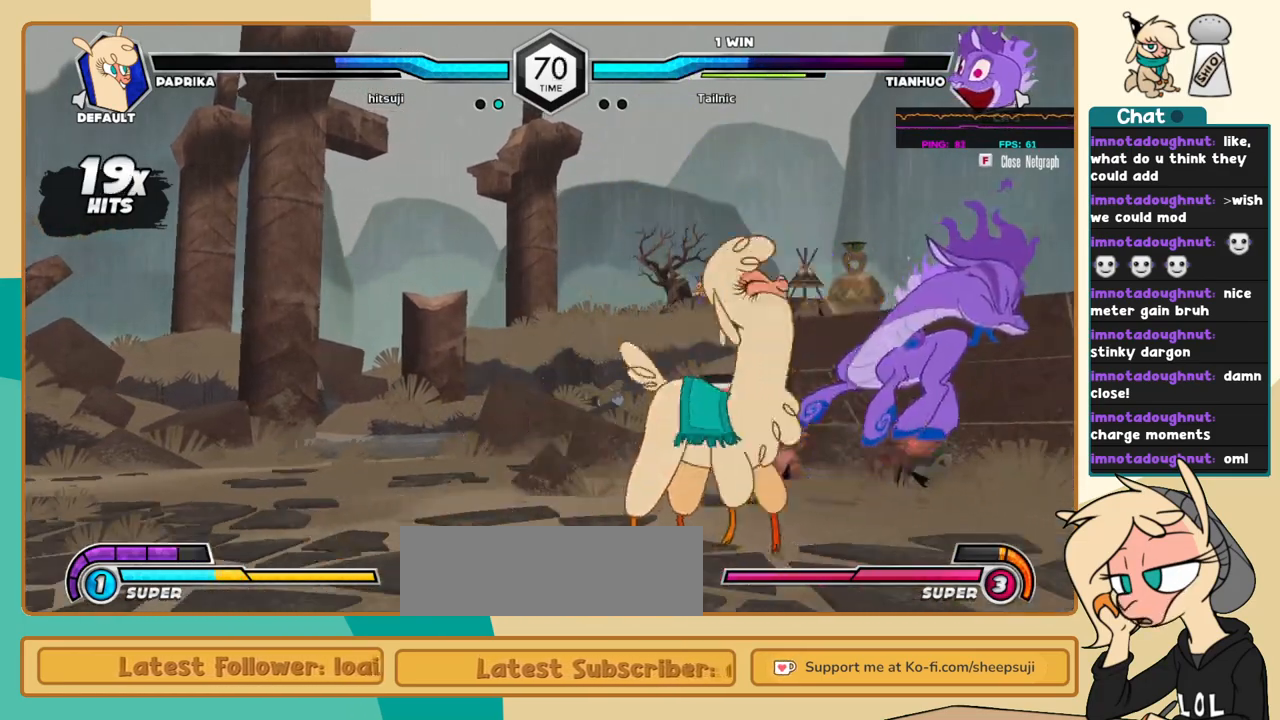
{"keys": [], "events": [[100, "k", "up"], [367, "c", "down"], [417, "c", "up"], [467, "l", "up"]]}
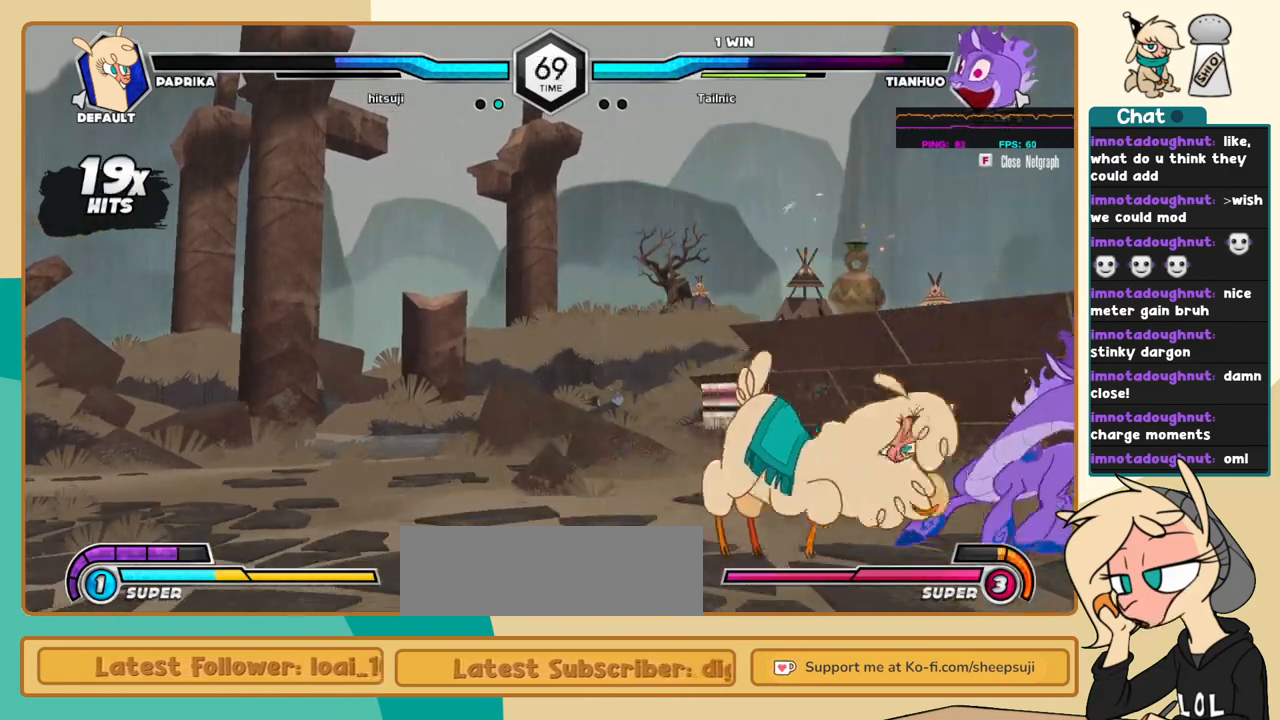
{"keys": ["j", "k"], "events": [[17, "j", "down"], [150, "k", "down"]]}
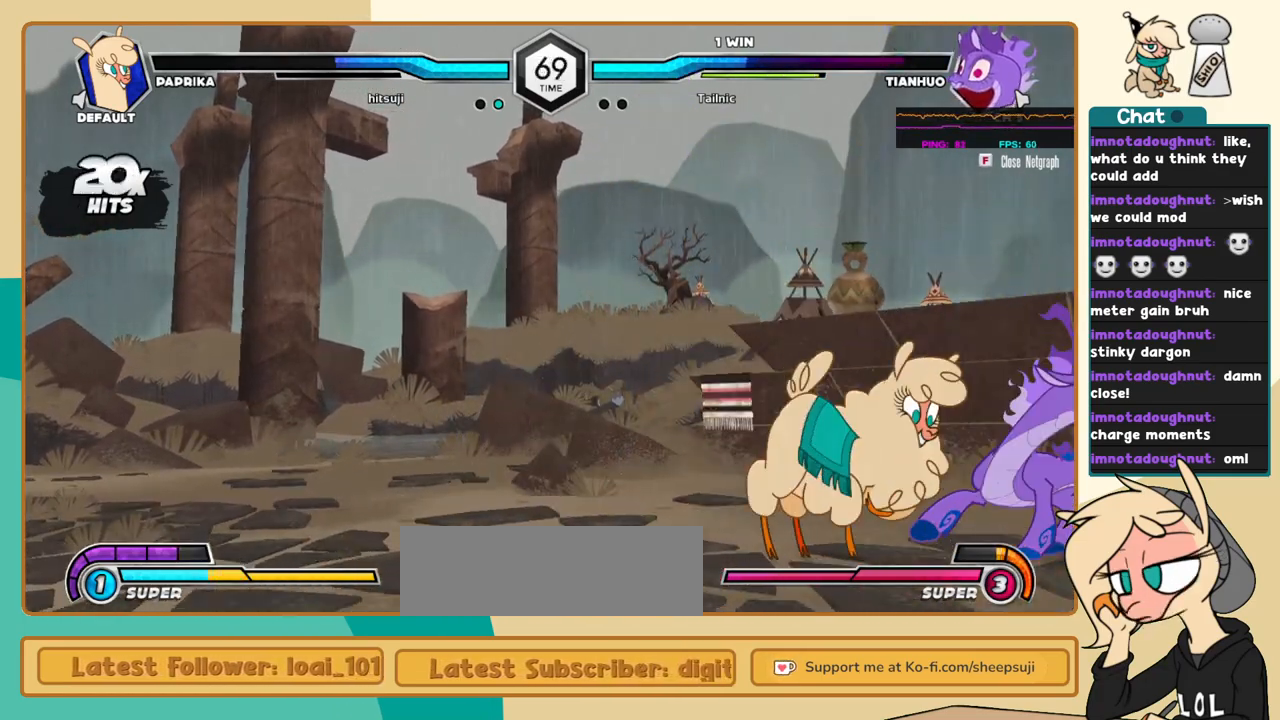
{"keys": ["l"], "events": [[117, "a", "down"], [167, "a", "up"], [217, "j", "up"], [217, "l", "down"], [267, "c", "down"], [267, "k", "up"], [367, "c", "up"]]}
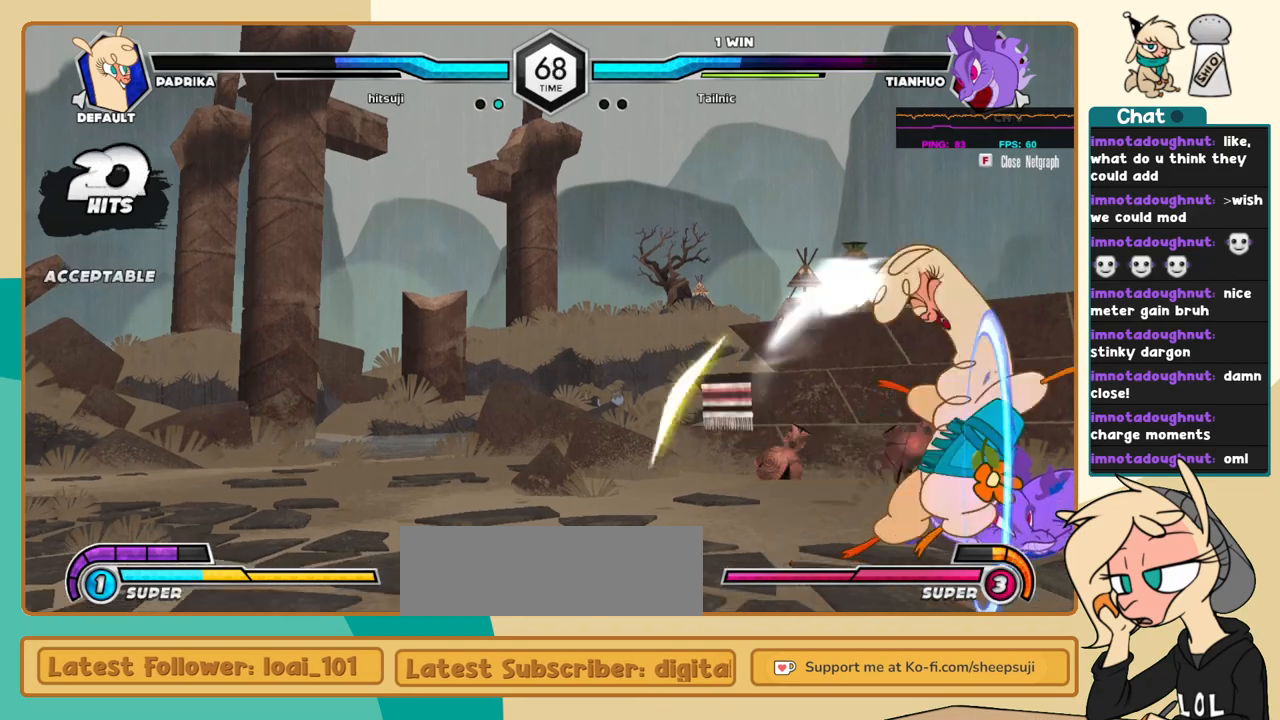
{"keys": [], "events": [[367, "i", "down"], [417, "i", "up"], [417, "l", "up"]]}
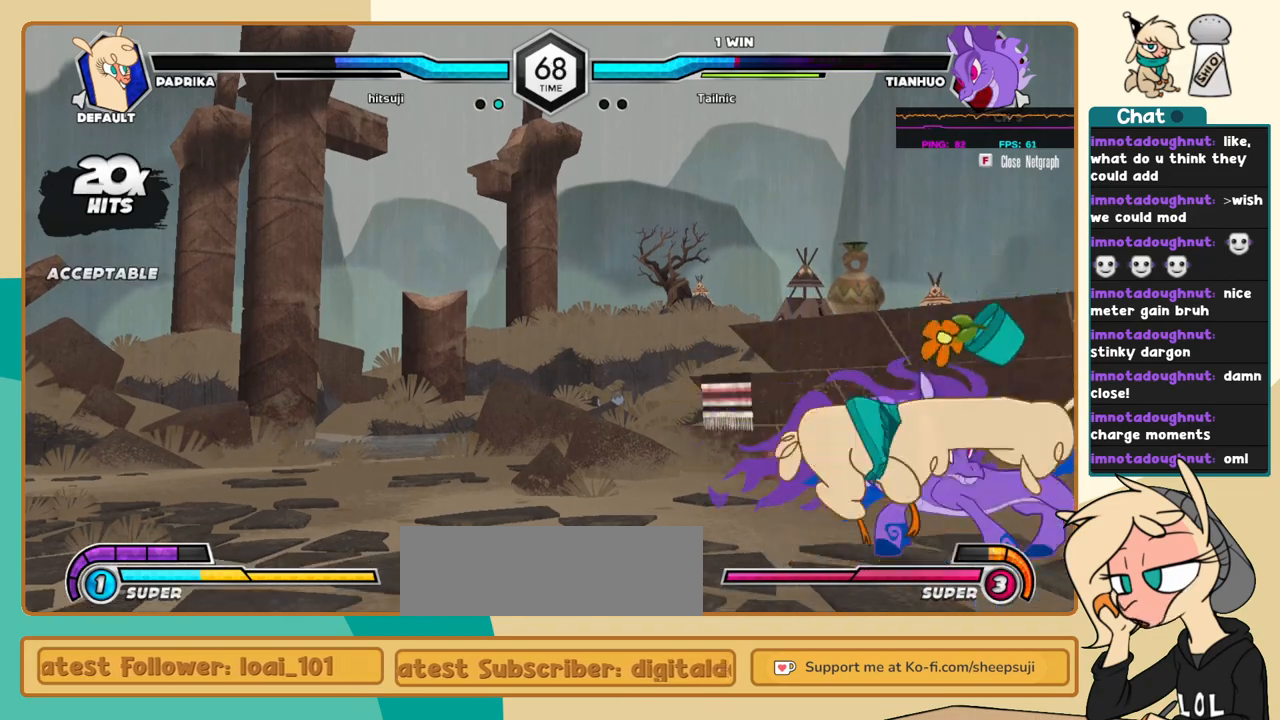
{"keys": ["j", "k"], "events": [[100, "j", "down"], [250, "k", "down"], [384, "a", "down"], [434, "a", "up"]]}
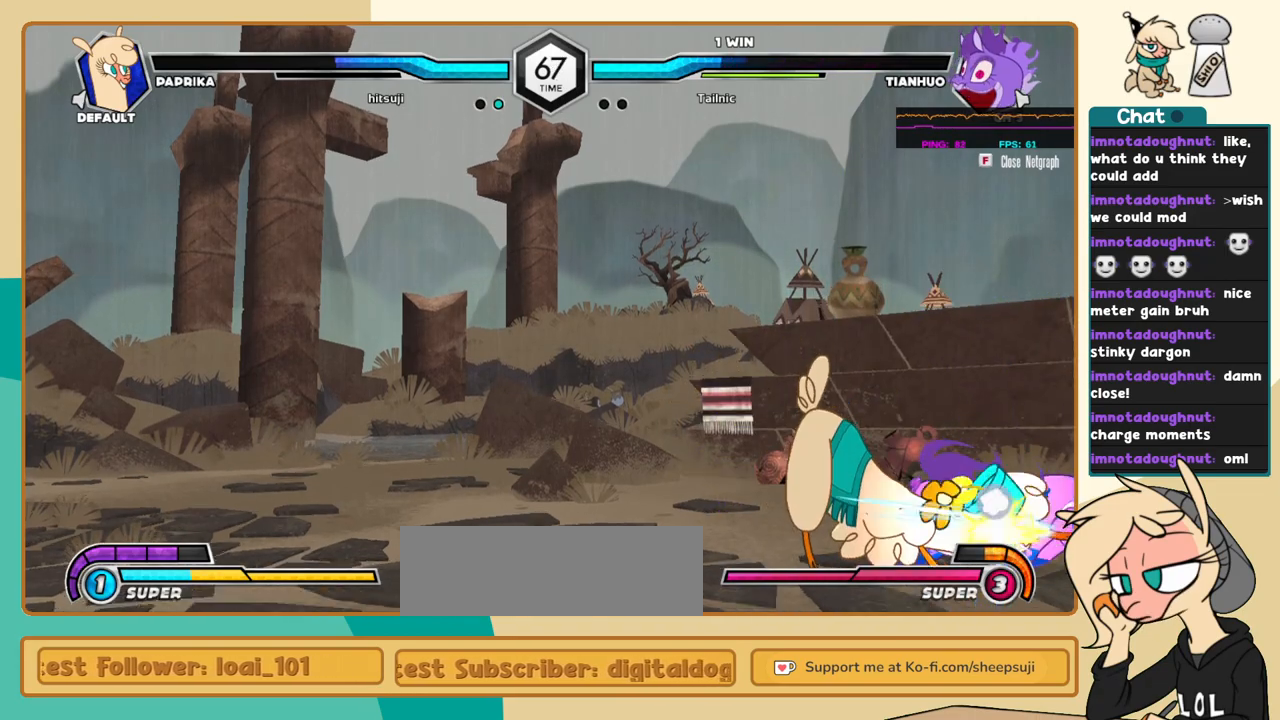
{"keys": ["l"], "events": [[34, "c", "down"], [117, "c", "up"], [317, "l", "down"], [367, "j", "up"], [367, "k", "up"], [400, "c", "down"], [450, "c", "up"]]}
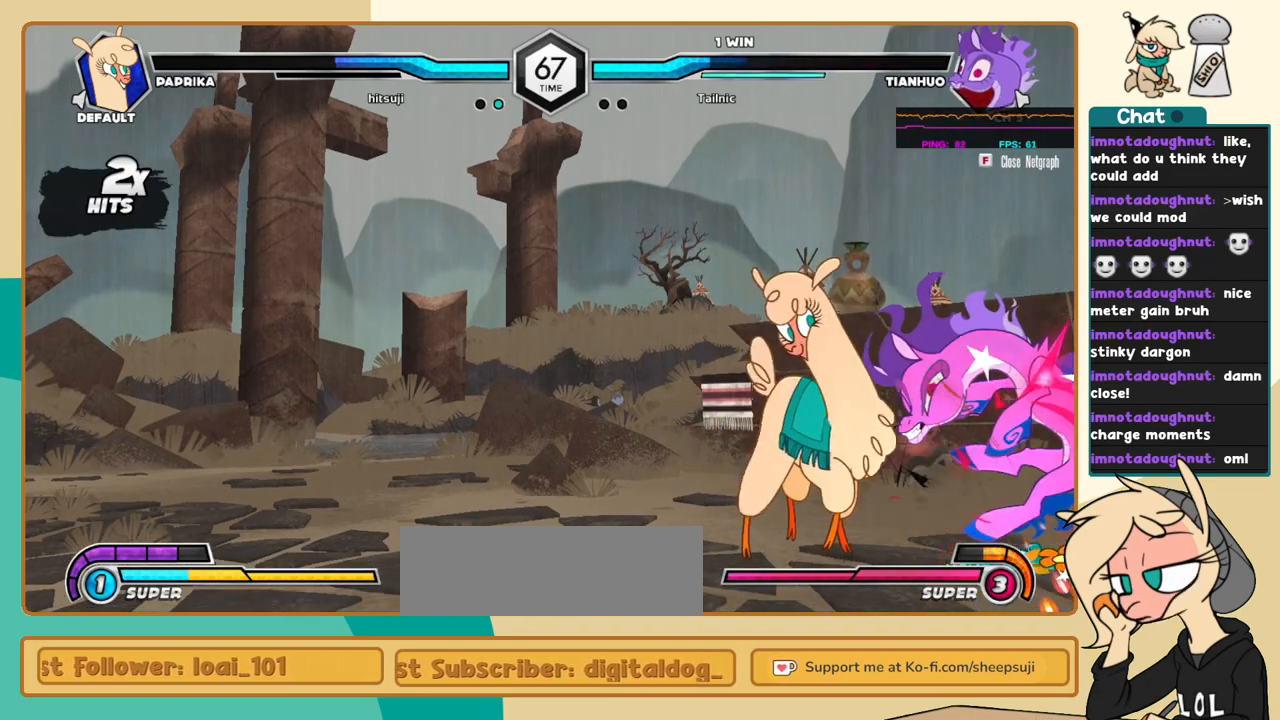
{"keys": ["l"], "events": []}
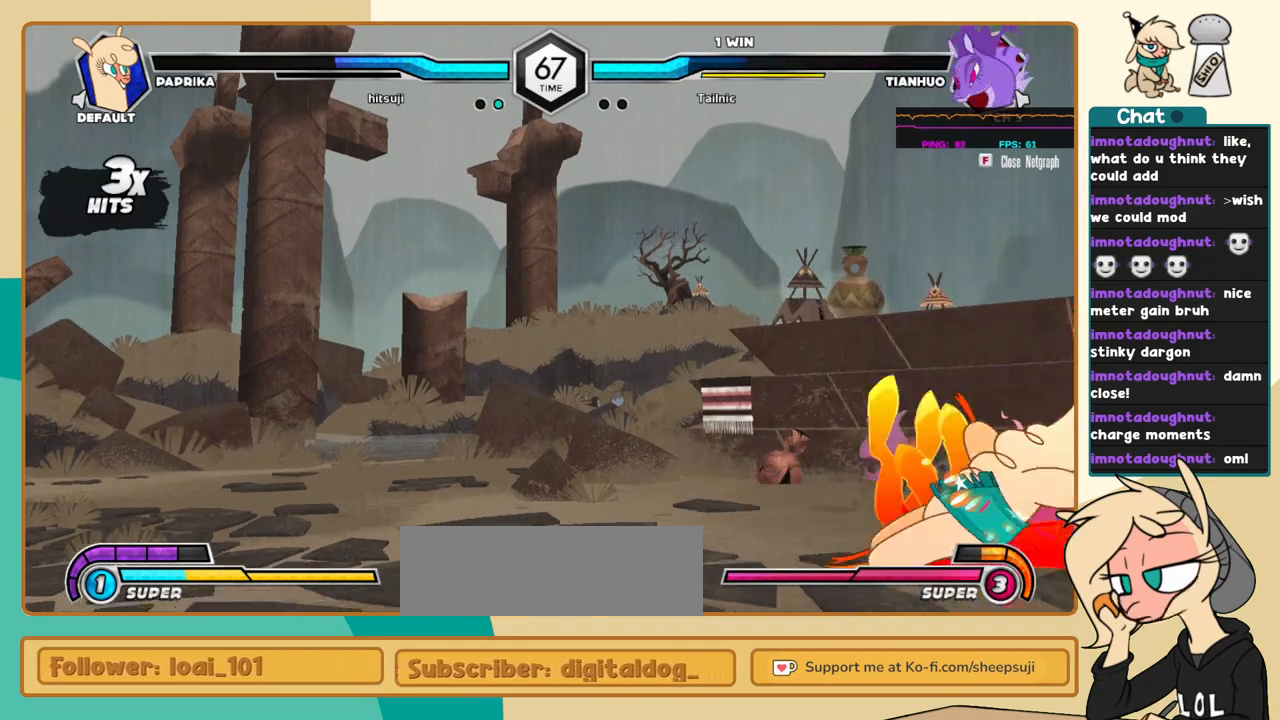
{"keys": ["j"], "events": [[67, "i", "down"], [67, "l", "up"], [100, "i", "up"], [150, "c", "down"], [200, "c", "up"], [250, "j", "down"]]}
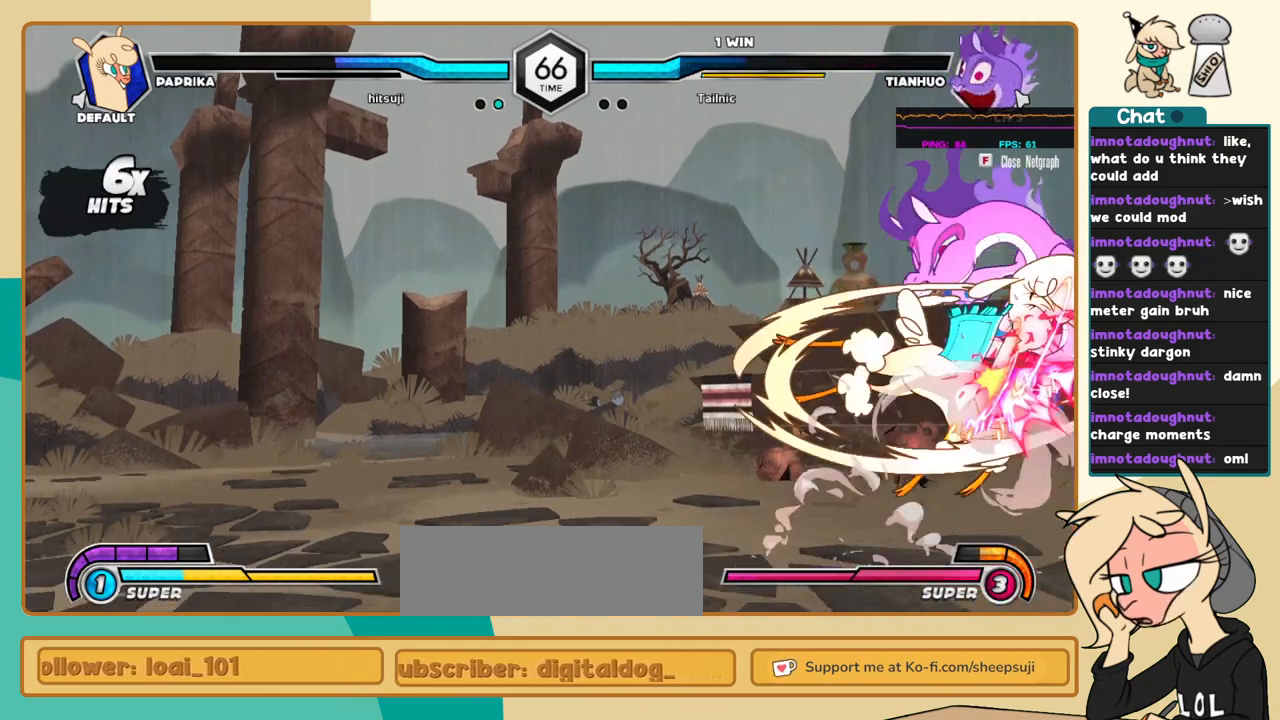
{"keys": ["s"], "events": [[450, "j", "up"], [450, "s", "down"]]}